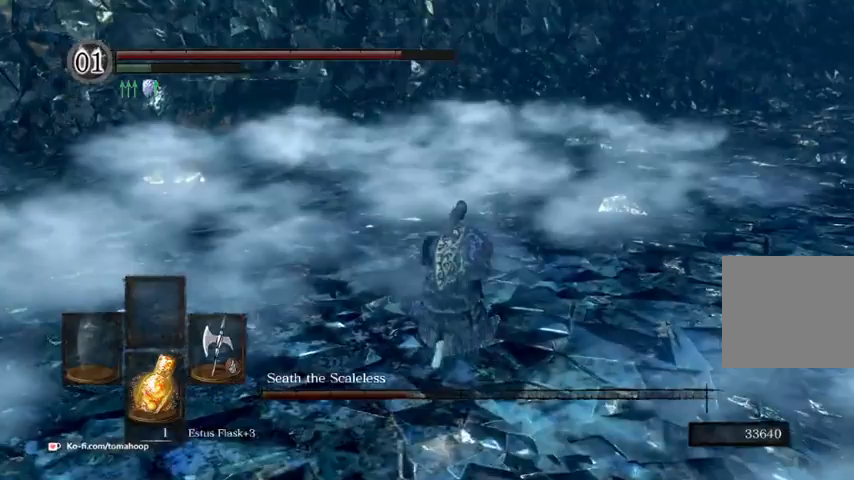
Gameplay with a controller (Xbox layout); each line is a JSON object with the inputs held at the frame after it (dt_ms = milliseconds from this image to that frame). "events" lists button and stick changes between this image and that frame as [ms after this image, input, new state], when the widget could be followed in between.
{"dt_ms": 500, "buttons": ["B"], "left_stick": "up-right", "right_stick": "down-left", "events": []}
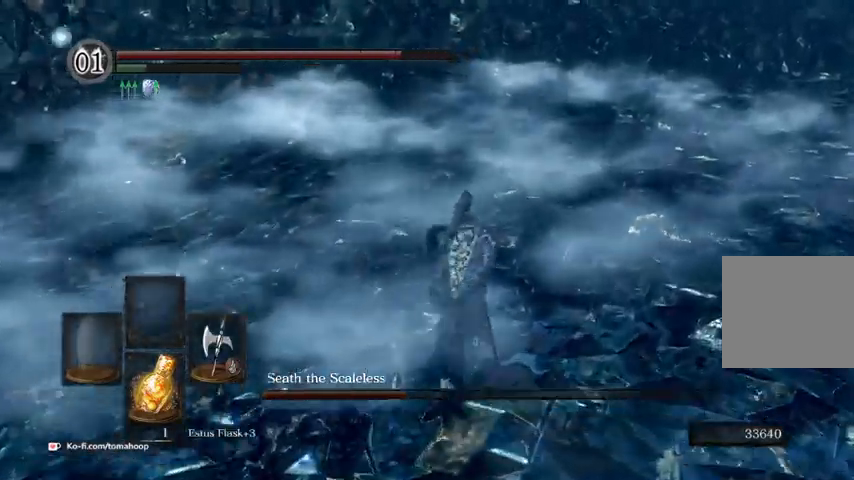
{"dt_ms": 1000, "buttons": [], "left_stick": "up-right", "right_stick": "center"}
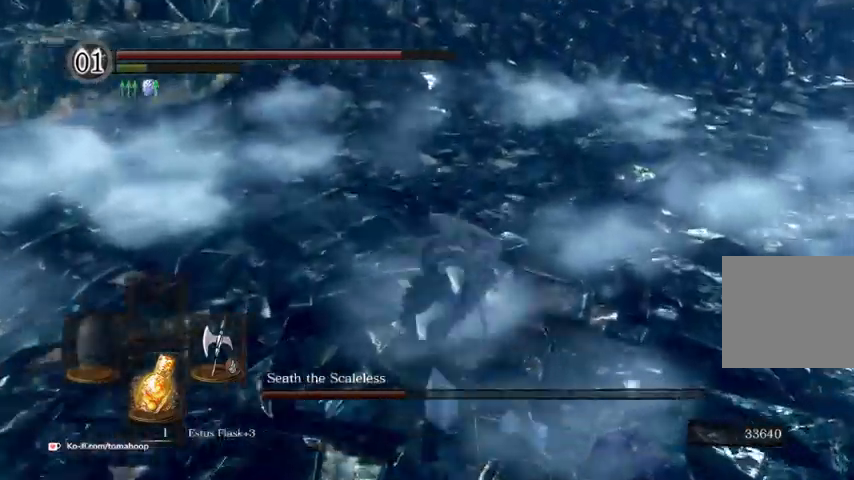
{"dt_ms": 500, "buttons": [], "left_stick": "up-right", "right_stick": "left", "events": [[33, "B", "down"], [100, "B", "up"], [267, "right_stick", "left"]]}
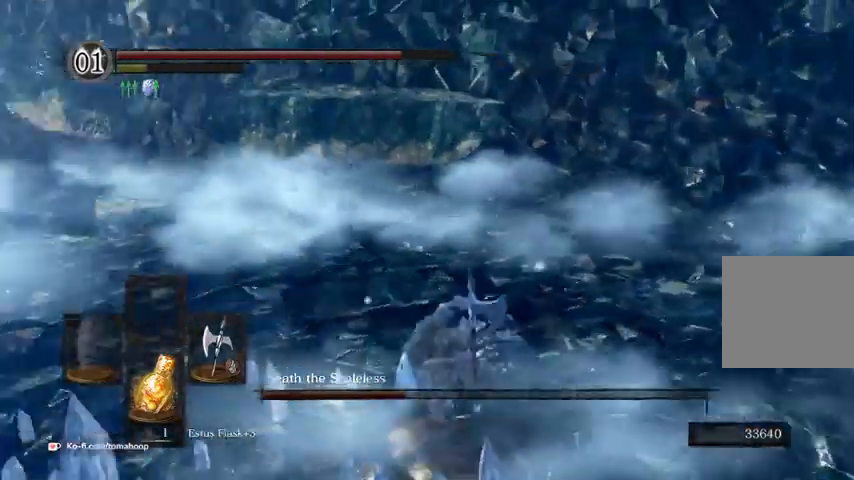
{"dt_ms": 500, "buttons": [], "left_stick": "right", "right_stick": "left", "events": [[167, "left_stick", "right"], [300, "right_stick", "center"], [467, "right_stick", "left"]]}
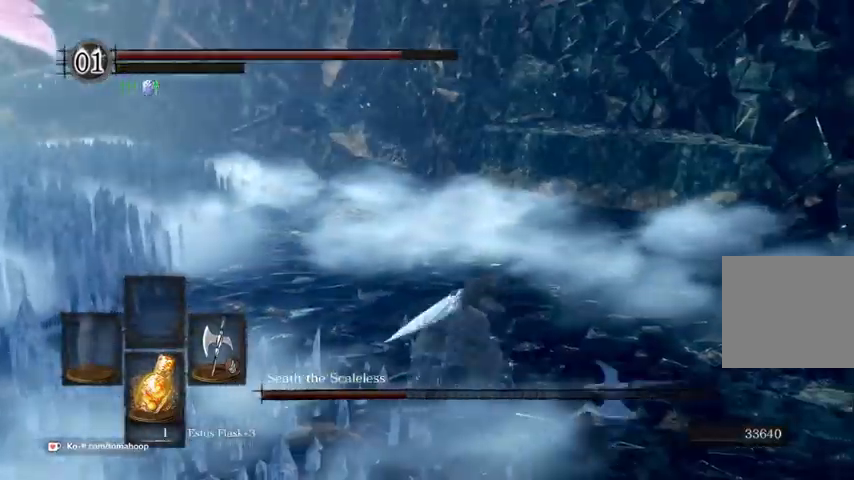
{"dt_ms": 500, "buttons": [], "left_stick": "down-right", "right_stick": "left", "events": [[367, "left_stick", "down-right"]]}
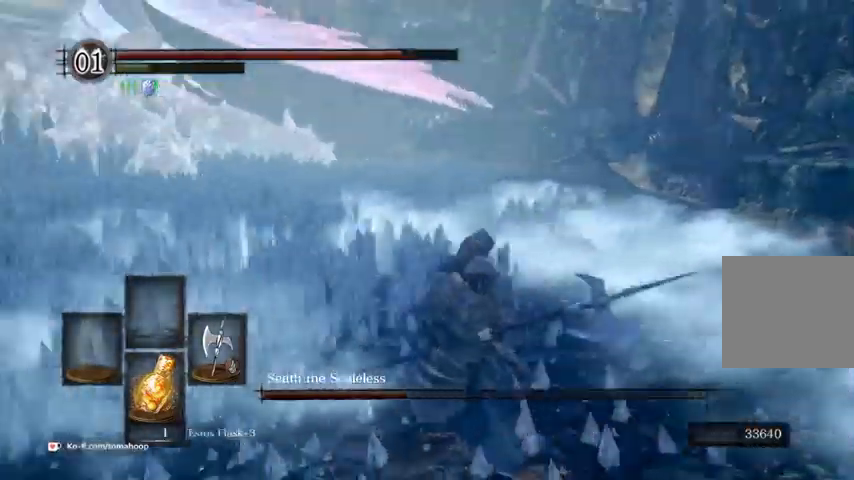
{"dt_ms": 500, "buttons": [], "left_stick": "down", "right_stick": "center", "events": [[200, "left_stick", "down"], [300, "right_stick", "center"]]}
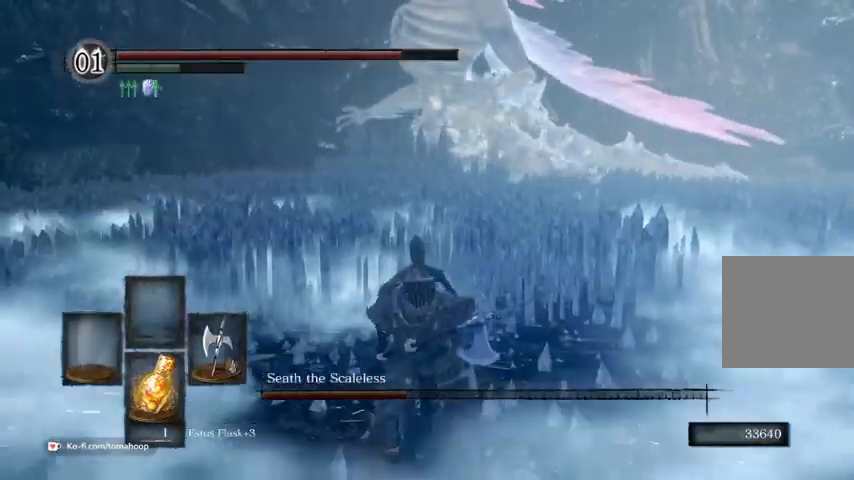
{"dt_ms": 500, "buttons": [], "left_stick": "down-left", "right_stick": "right", "events": [[367, "left_stick", "down-left"], [433, "right_stick", "right"]]}
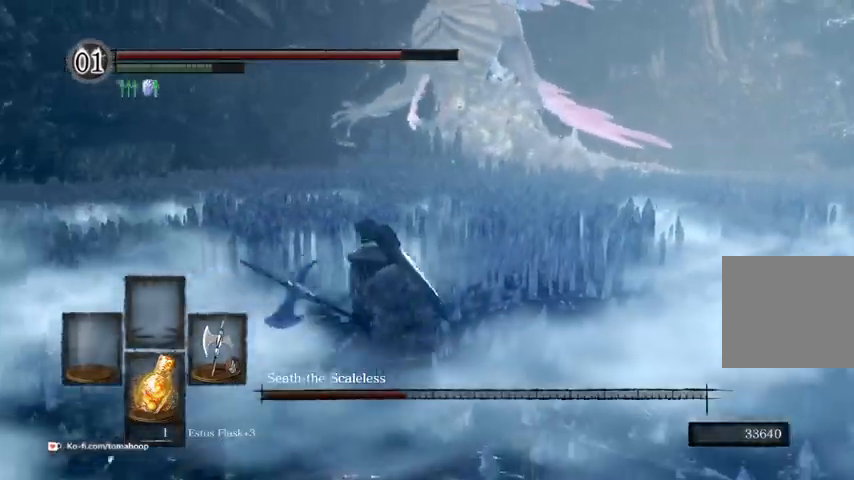
{"dt_ms": 500, "buttons": [], "left_stick": "left", "right_stick": "right", "events": [[233, "left_stick", "left"]]}
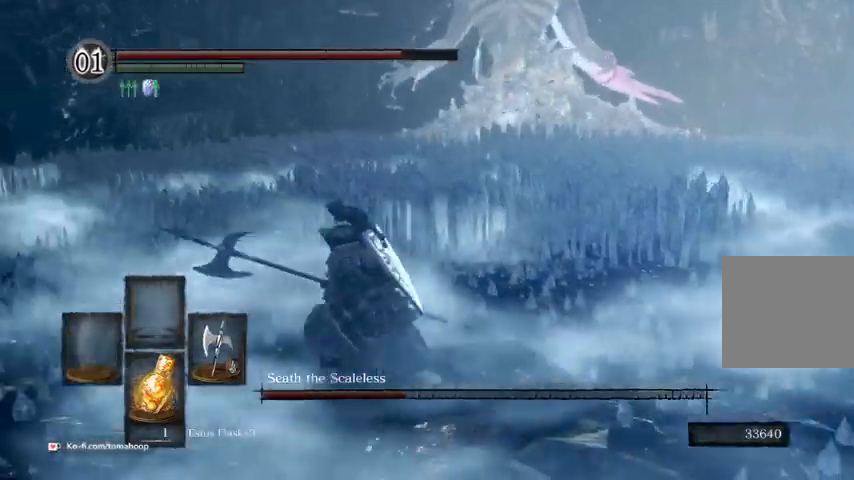
{"dt_ms": 500, "buttons": [], "left_stick": "up-right", "right_stick": "right", "events": [[300, "left_stick", "up"], [400, "left_stick", "up-right"]]}
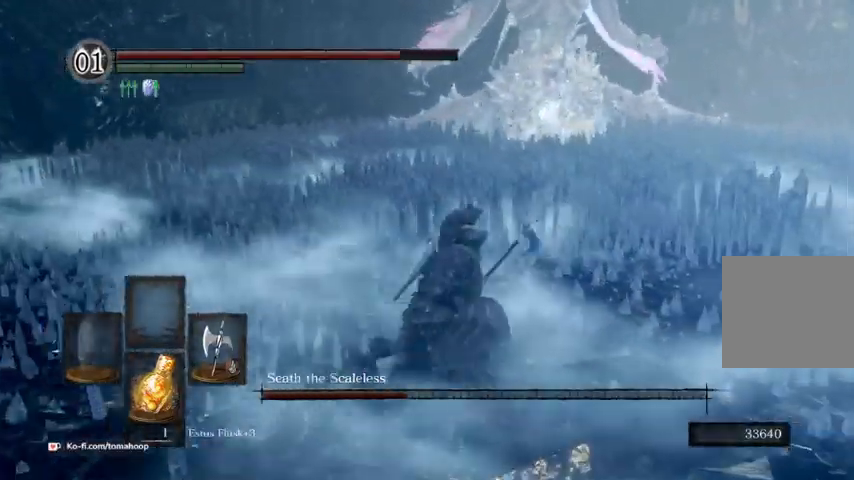
{"dt_ms": 500, "buttons": [], "left_stick": "up-right", "right_stick": "center", "events": [[33, "right_stick", "center"], [67, "left_stick", "down-right"], [167, "left_stick", "down-left"], [233, "right_stick", "up-right"], [333, "left_stick", "up-left"], [433, "left_stick", "up-right"], [467, "right_stick", "center"]]}
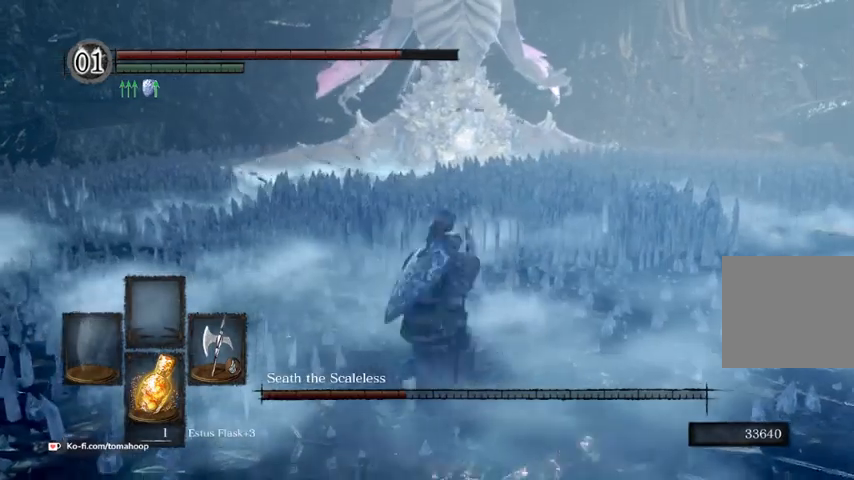
{"dt_ms": 500, "buttons": [], "left_stick": "right", "right_stick": "center", "events": [[33, "left_stick", "right"]]}
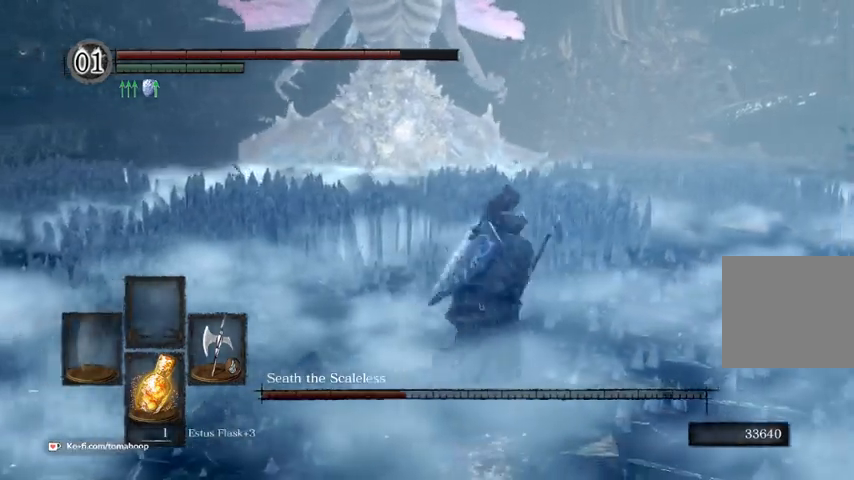
{"dt_ms": 500, "buttons": ["B"], "left_stick": "up", "right_stick": "center", "events": [[67, "left_stick", "up"], [67, "right_stick", "right"], [133, "B", "down"], [167, "right_stick", "up"], [300, "right_stick", "center"]]}
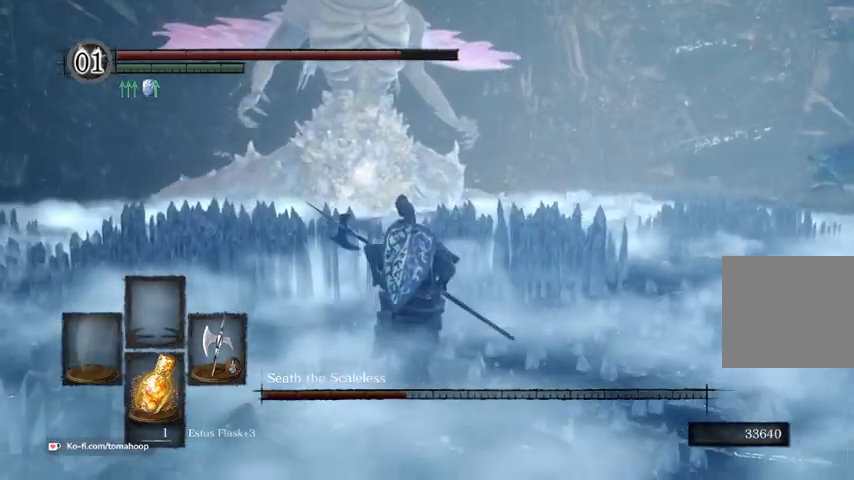
{"dt_ms": 500, "buttons": [], "left_stick": "down-right", "right_stick": "center", "events": [[233, "right_stick", "right"], [267, "left_stick", "up-right"], [433, "B", "up"], [433, "right_stick", "center"], [467, "left_stick", "down-right"]]}
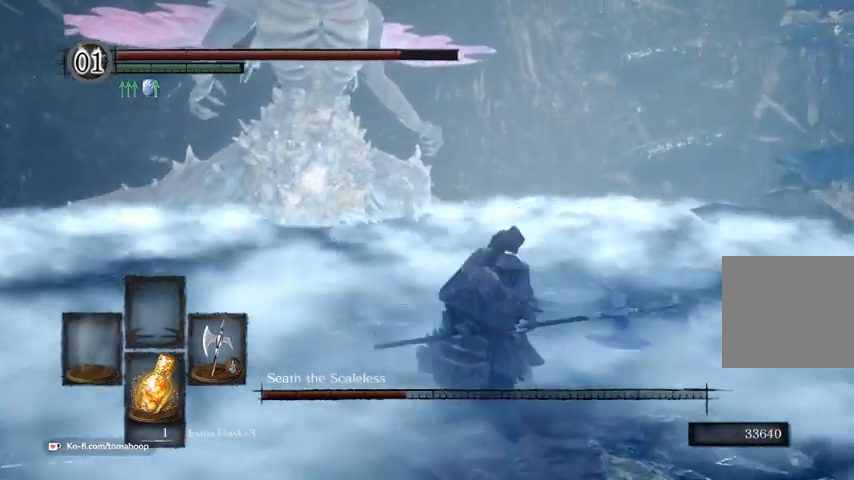
{"dt_ms": 500, "buttons": ["B"], "left_stick": "left", "right_stick": "center", "events": [[67, "left_stick", "down-left"], [367, "B", "down"], [500, "left_stick", "left"]]}
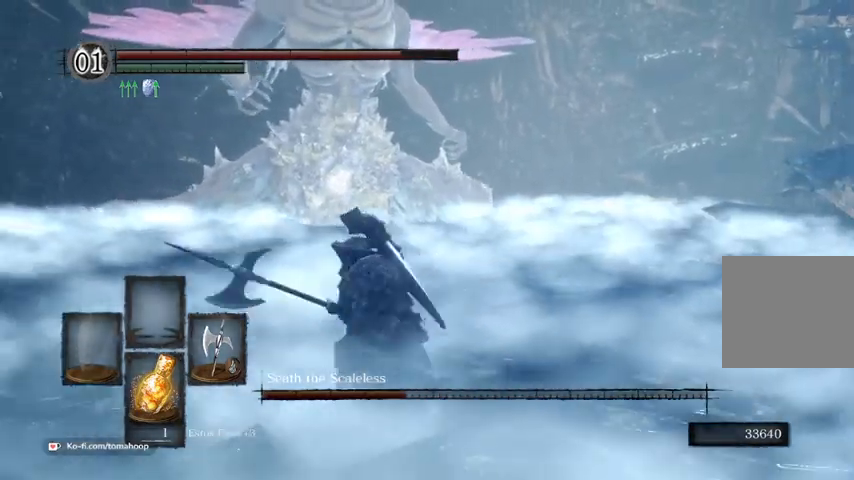
{"dt_ms": 500, "buttons": ["B"], "left_stick": "up", "right_stick": "center", "events": [[100, "left_stick", "up-left"], [300, "left_stick", "up"]]}
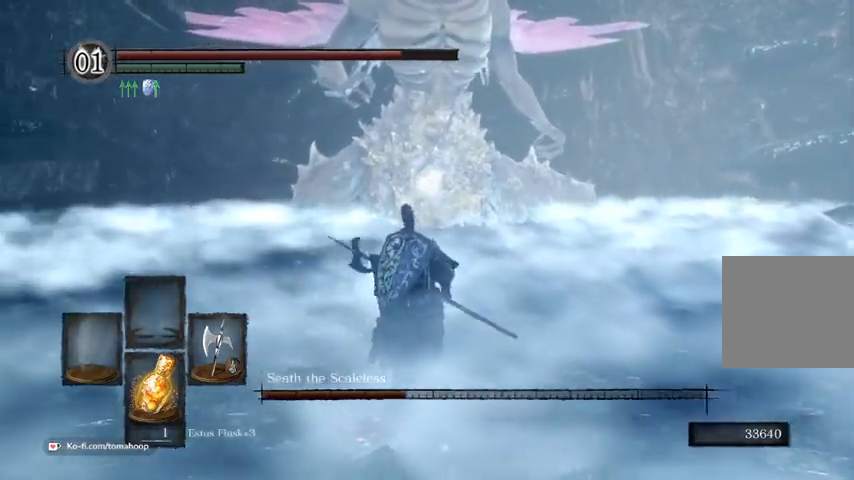
{"dt_ms": 500, "buttons": ["B"], "left_stick": "up", "right_stick": "center", "events": []}
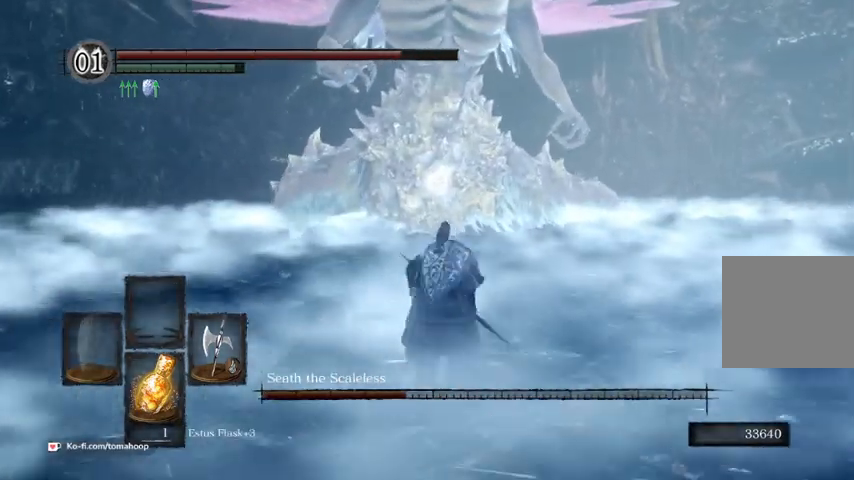
{"dt_ms": 500, "buttons": [], "left_stick": "up", "right_stick": "center", "events": [[300, "right_stick", "up"], [400, "B", "up"], [433, "right_stick", "center"]]}
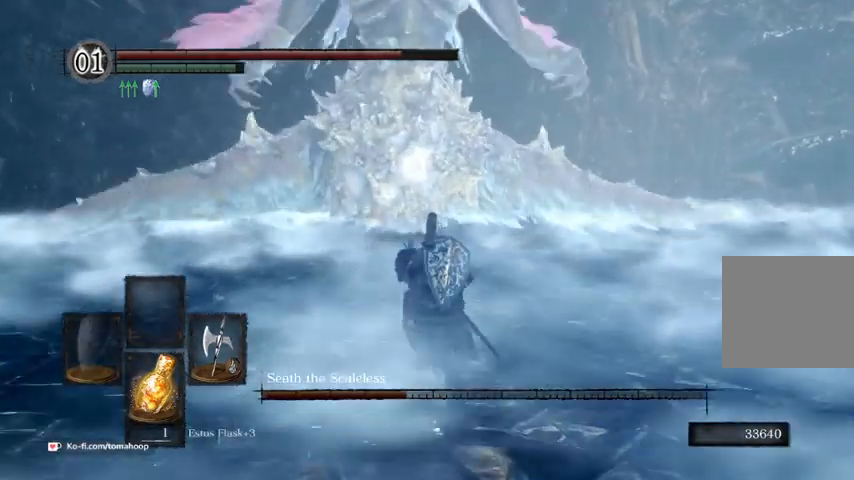
{"dt_ms": 500, "buttons": ["B"], "left_stick": "up", "right_stick": "up", "events": [[33, "B", "down"], [33, "right_stick", "up"]]}
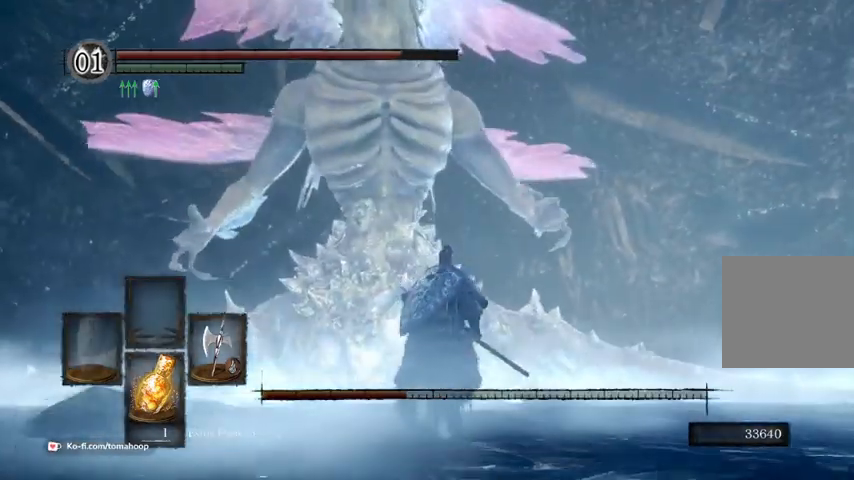
{"dt_ms": 500, "buttons": ["B"], "left_stick": "up", "right_stick": "up", "events": []}
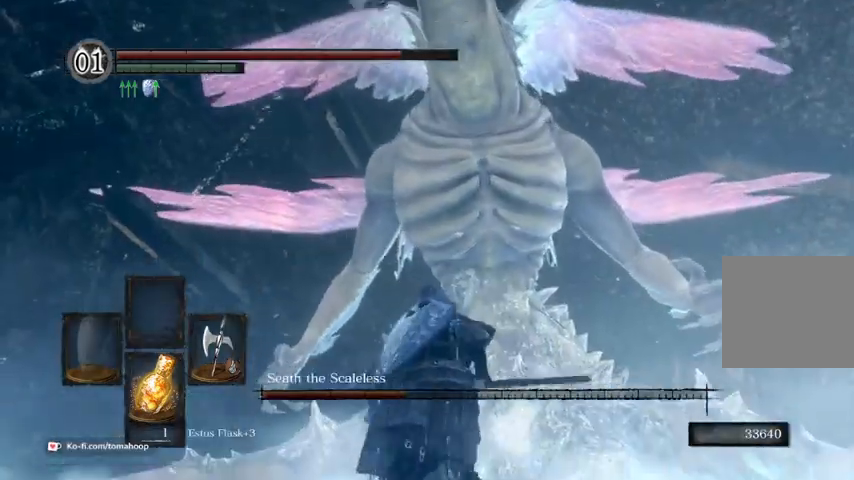
{"dt_ms": 500, "buttons": ["B"], "left_stick": "up", "right_stick": "up", "events": []}
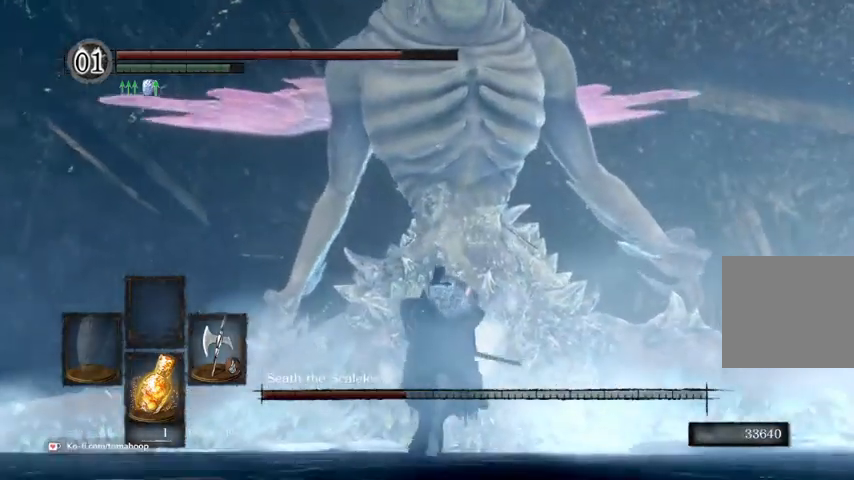
{"dt_ms": 500, "buttons": ["B"], "left_stick": "up", "right_stick": "up", "events": []}
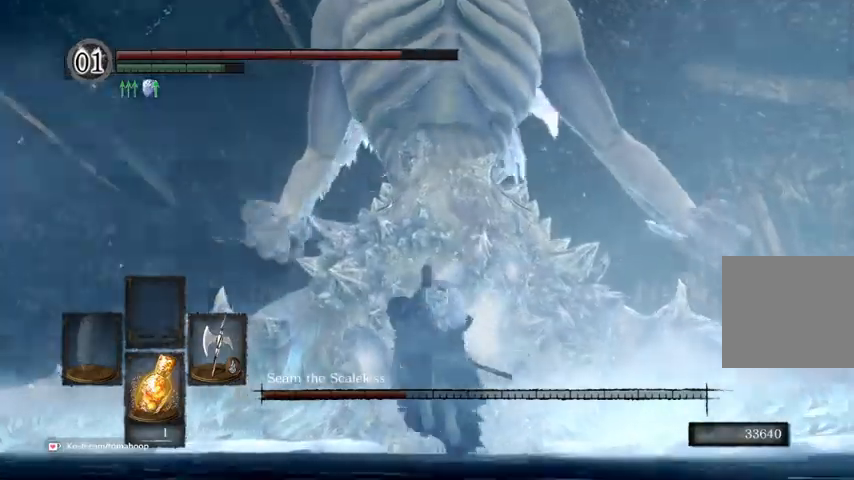
{"dt_ms": 500, "buttons": ["B"], "left_stick": "up", "right_stick": "up", "events": [[300, "R1", "down"], [500, "R1", "up"]]}
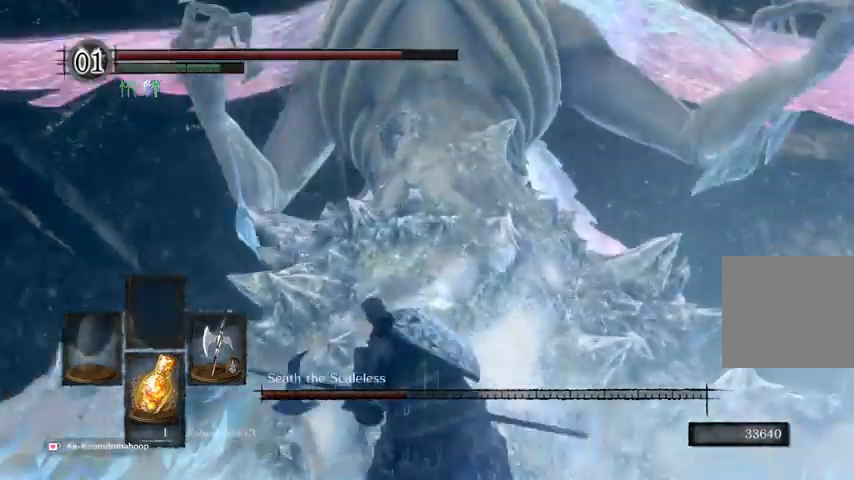
{"dt_ms": 500, "buttons": [], "left_stick": "up-right", "right_stick": "center", "events": [[133, "right_stick", "center"], [200, "B", "up"], [400, "left_stick", "up-right"]]}
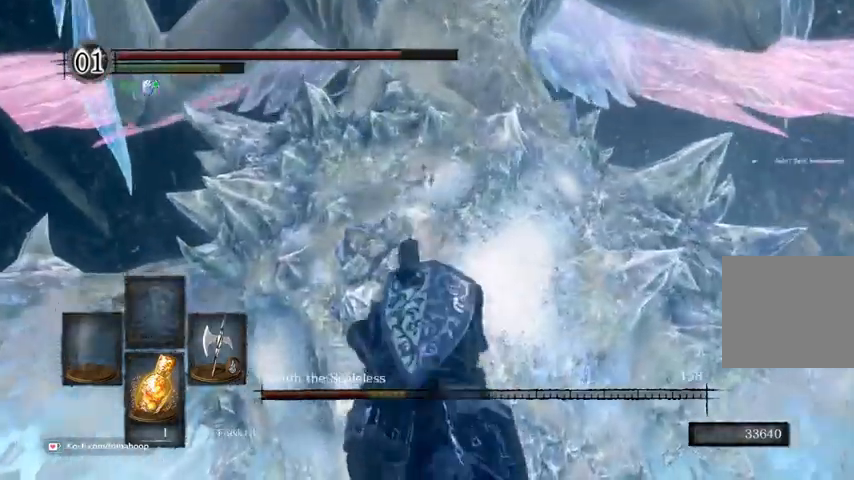
{"dt_ms": 500, "buttons": [], "left_stick": "right", "right_stick": "center", "events": [[300, "left_stick", "right"]]}
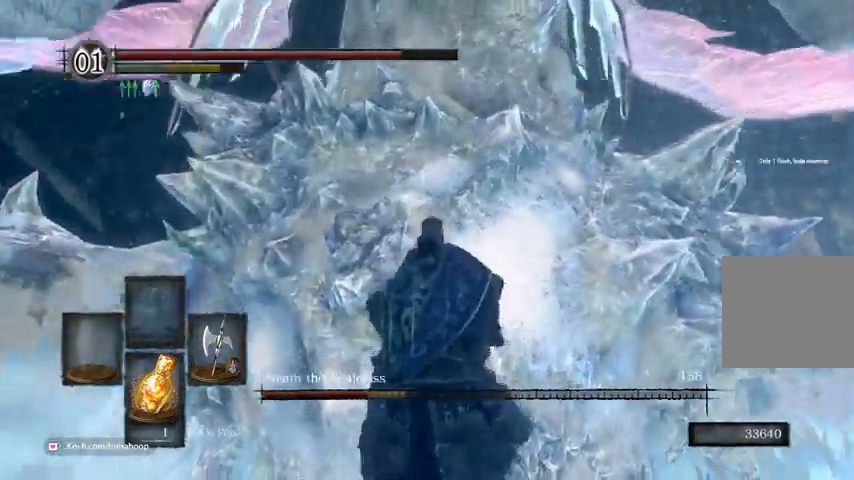
{"dt_ms": 500, "buttons": [], "left_stick": "down-right", "right_stick": "down-left", "events": [[133, "right_stick", "left"], [167, "left_stick", "down-right"], [500, "right_stick", "down-left"]]}
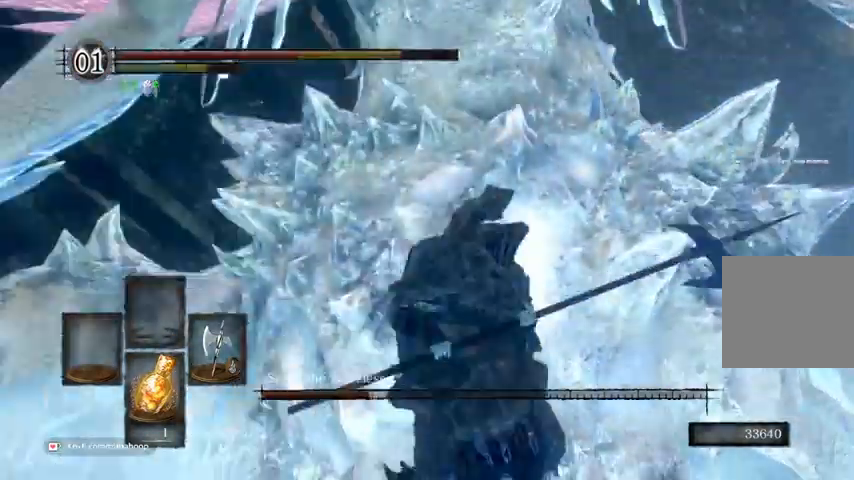
{"dt_ms": 500, "buttons": [], "left_stick": "right", "right_stick": "down", "events": [[33, "left_stick", "right"], [467, "right_stick", "down"]]}
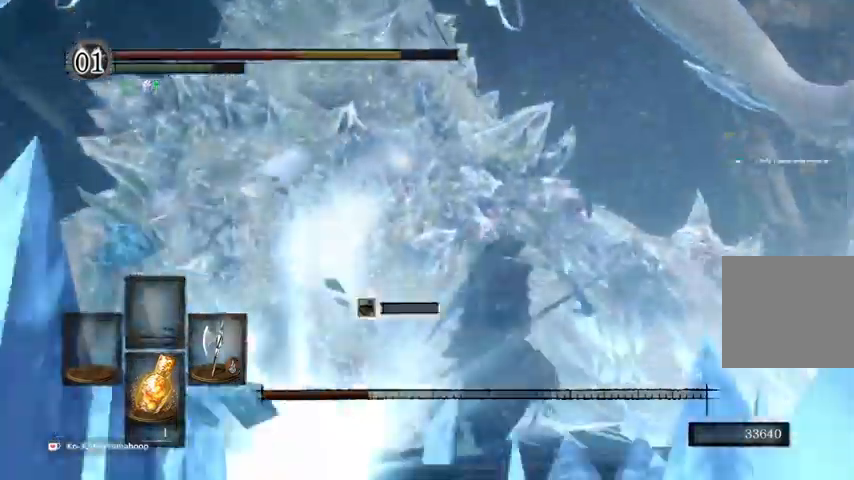
{"dt_ms": 500, "buttons": [], "left_stick": "up-right", "right_stick": "down", "events": [[67, "left_stick", "up-right"], [200, "right_stick", "center"], [400, "right_stick", "down"]]}
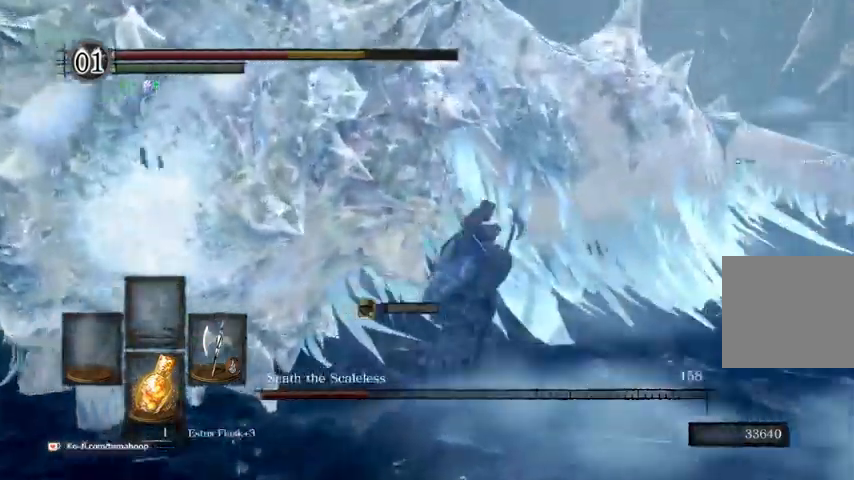
{"dt_ms": 500, "buttons": [], "left_stick": "down-left", "right_stick": "left", "events": [[67, "right_stick", "down-right"], [167, "right_stick", "center"], [300, "right_stick", "left"], [333, "left_stick", "down-right"], [400, "left_stick", "down"], [500, "left_stick", "down-left"]]}
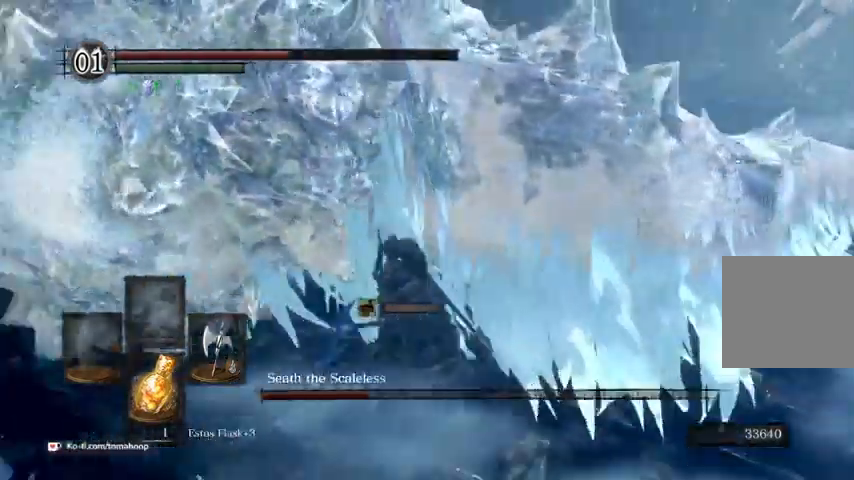
{"dt_ms": 500, "buttons": [], "left_stick": "up", "right_stick": "center", "events": [[100, "right_stick", "up-left"], [200, "left_stick", "up-left"], [300, "R1", "down"], [300, "right_stick", "up"], [367, "left_stick", "up"], [433, "R1", "up"], [500, "right_stick", "center"]]}
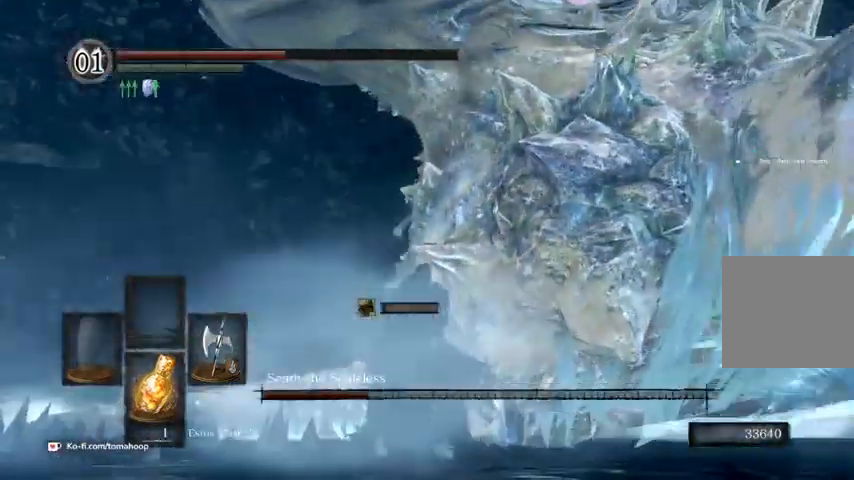
{"dt_ms": 500, "buttons": [], "left_stick": "up", "right_stick": "center", "events": [[100, "right_stick", "right"], [133, "left_stick", "up-right"], [300, "right_stick", "center"], [400, "left_stick", "up"]]}